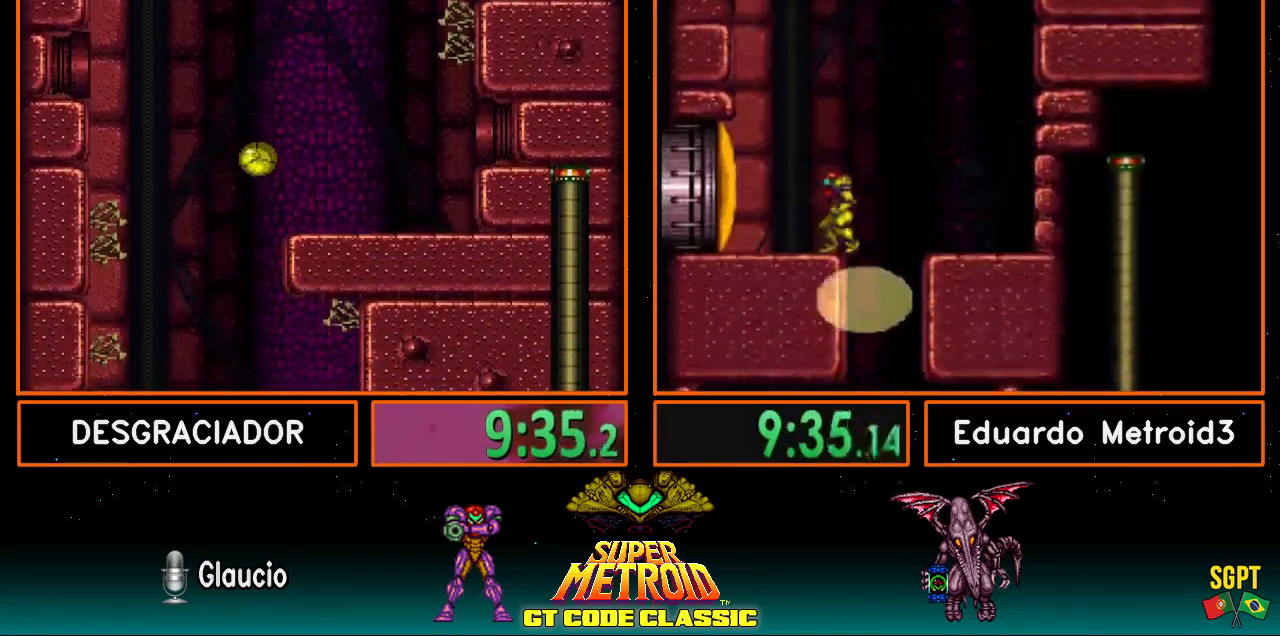
Gameplay with a controller (Nintendo layout); each line is a JSON object with the inputs held at the frame after it. "events" lists button and stick changes between this image and that frame as [ms after this image, input, new state], when the widget could be followed in between. Not read: L3 R3.
{"buttons": ["DPAD_RIGHT"], "events": [[100, "DPAD_RIGHT", "up"], [150, "DPAD_RIGHT", "down"]]}
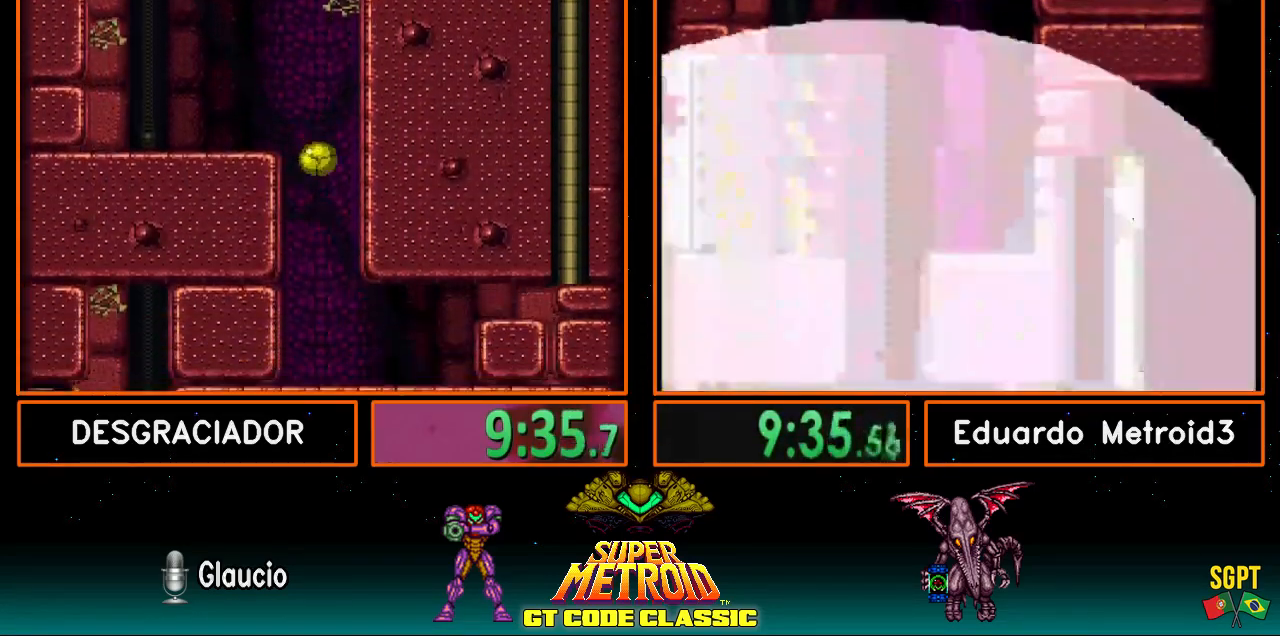
{"buttons": ["X", "DPAD_DOWN", "DPAD_LEFT"], "events": [[150, "A", "down"], [150, "DPAD_RIGHT", "up"], [233, "A", "up"], [233, "DPAD_DOWN", "down"], [300, "DPAD_LEFT", "down"], [433, "X", "down"]]}
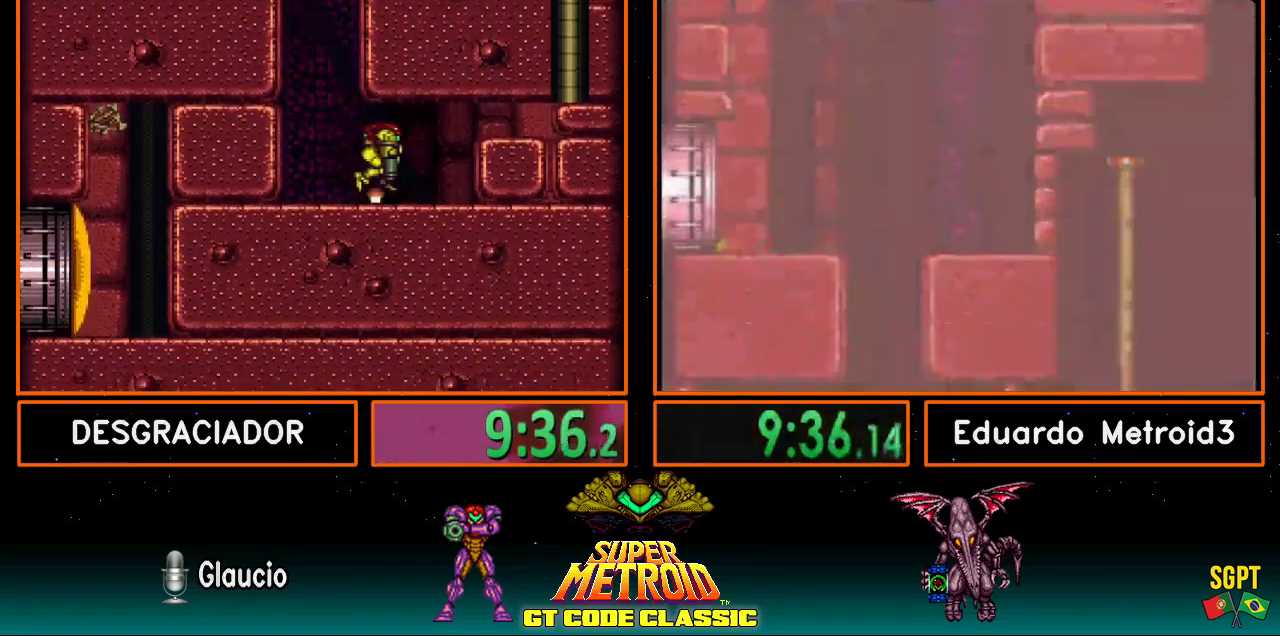
{"buttons": ["B", "DPAD_LEFT"], "events": [[67, "X", "up"], [200, "X", "down"], [250, "DPAD_DOWN", "up"], [317, "X", "up"], [367, "B", "down"]]}
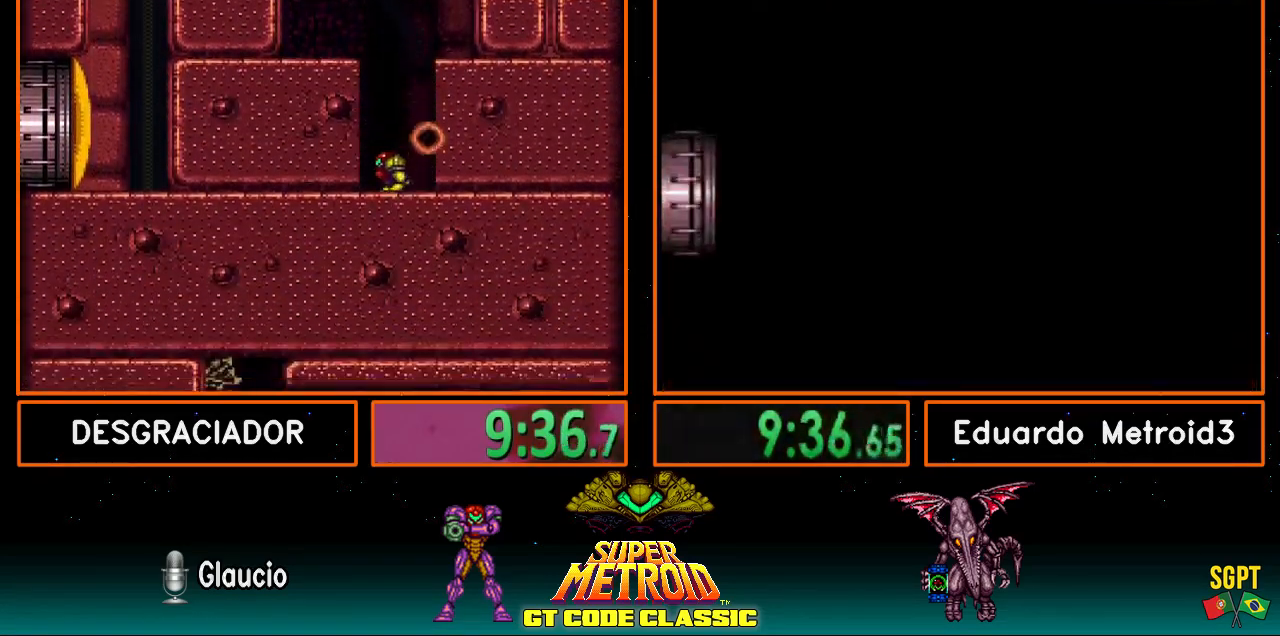
{"buttons": ["B", "DPAD_LEFT"], "events": [[367, "A", "down"], [367, "B", "up"], [383, "A", "up"], [500, "B", "down"]]}
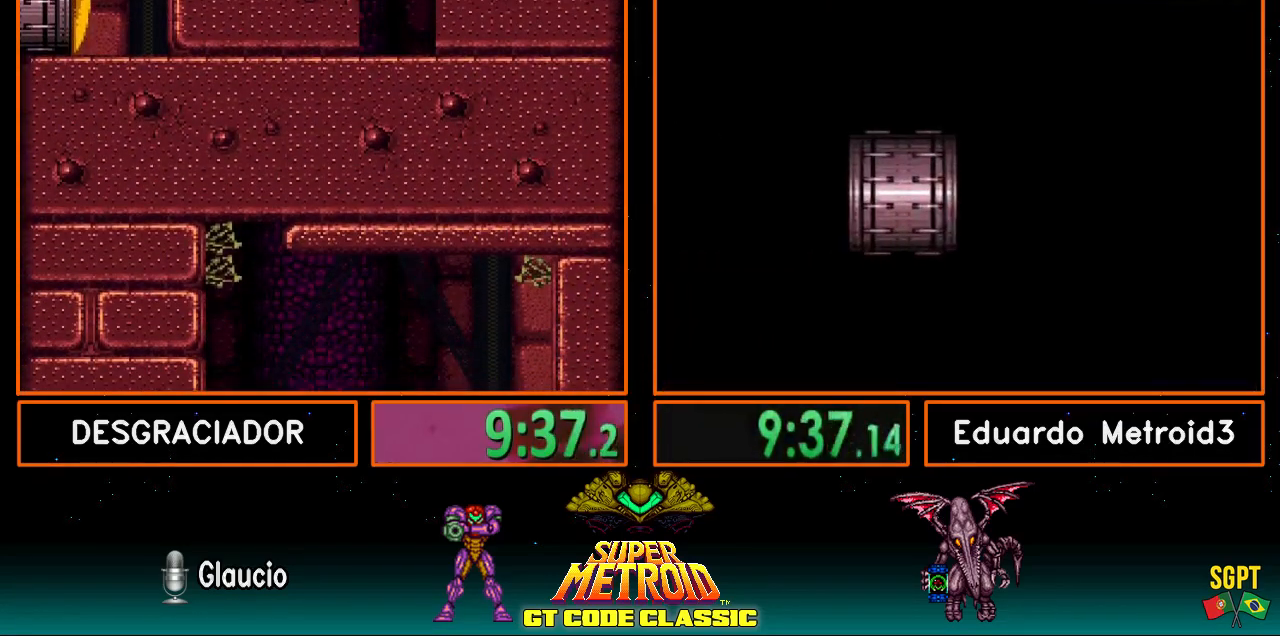
{"buttons": ["B", "DPAD_RIGHT"], "events": [[50, "DPAD_LEFT", "up"], [133, "DPAD_RIGHT", "down"]]}
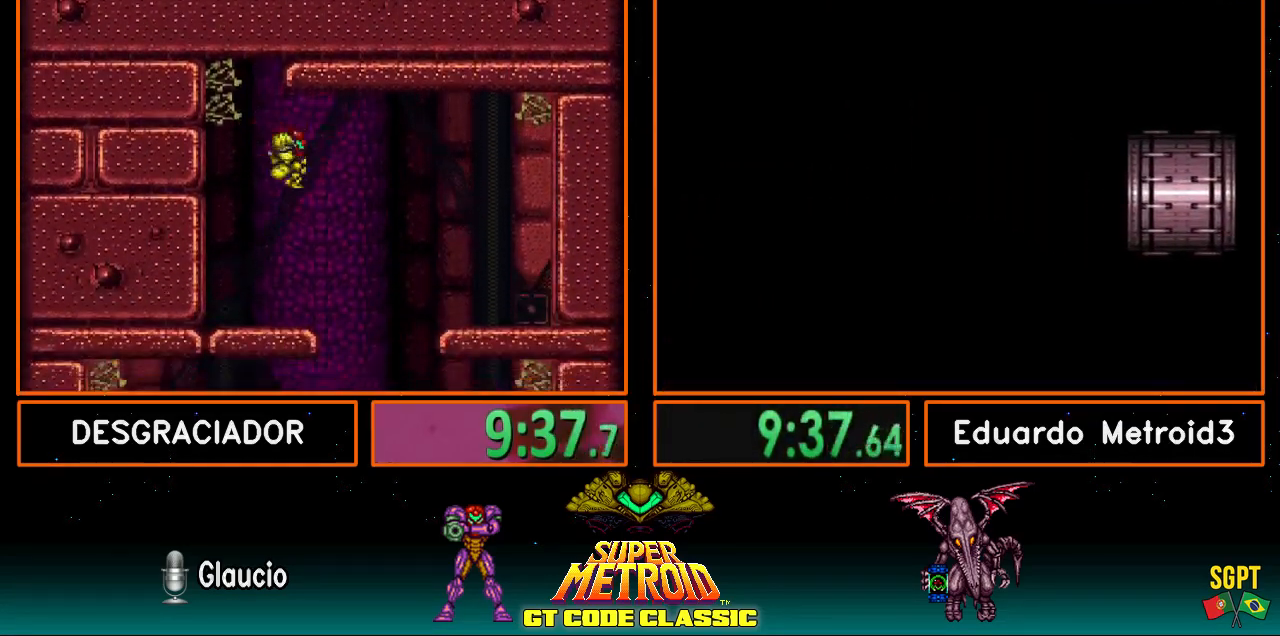
{"buttons": ["DPAD_RIGHT"], "events": [[67, "DPAD_RIGHT", "up"], [133, "B", "up"], [133, "DPAD_LEFT", "down"], [217, "DPAD_LEFT", "up"], [217, "X", "down"], [317, "DPAD_RIGHT", "down"], [367, "L1", "down"], [400, "A", "down"], [400, "X", "up"], [467, "A", "up"], [500, "L1", "up"]]}
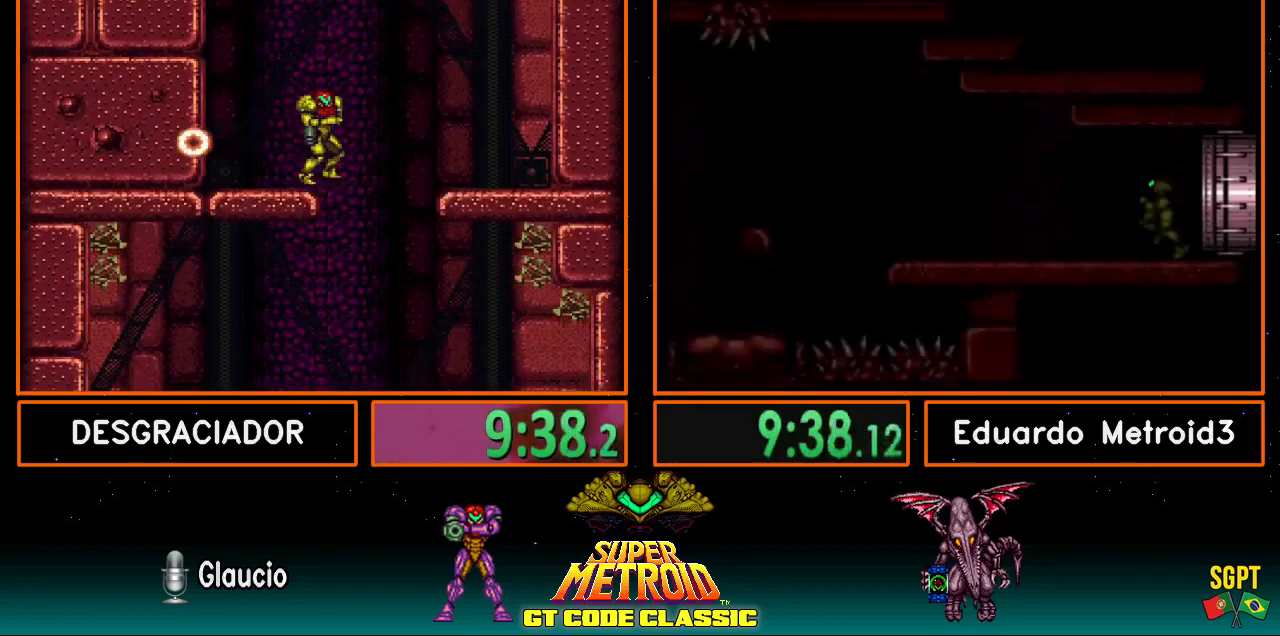
{"buttons": ["B", "DPAD_LEFT"], "events": [[50, "B", "down"], [133, "DPAD_RIGHT", "up"], [217, "DPAD_LEFT", "down"]]}
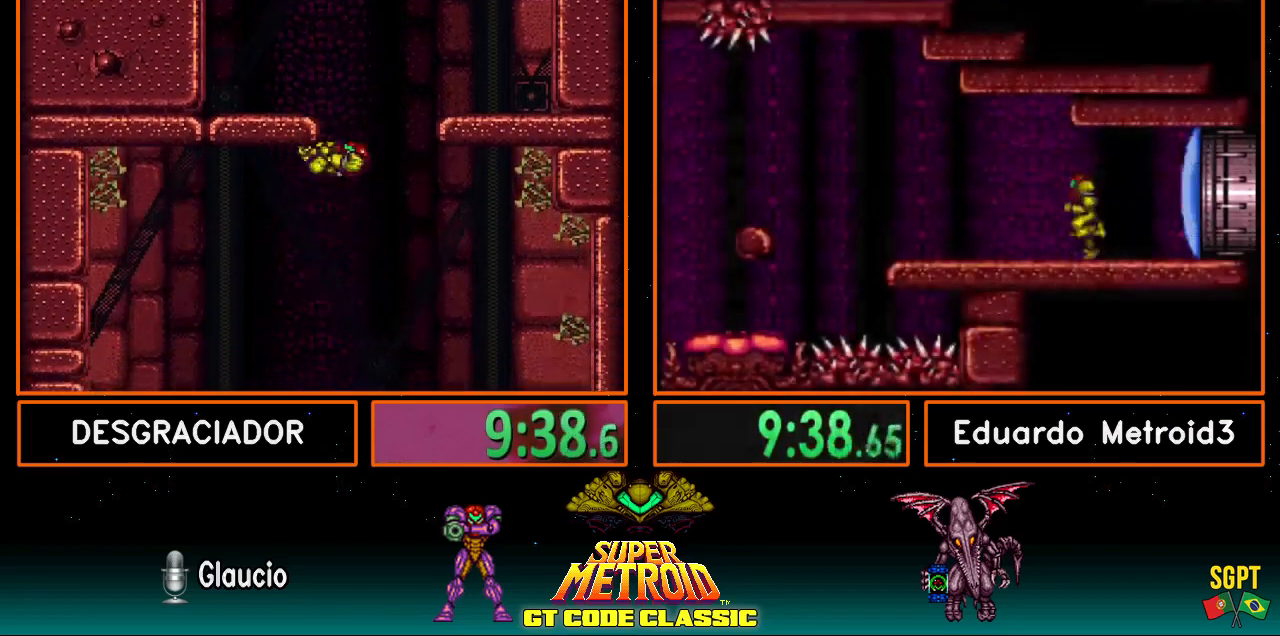
{"buttons": ["B", "DPAD_LEFT"], "events": []}
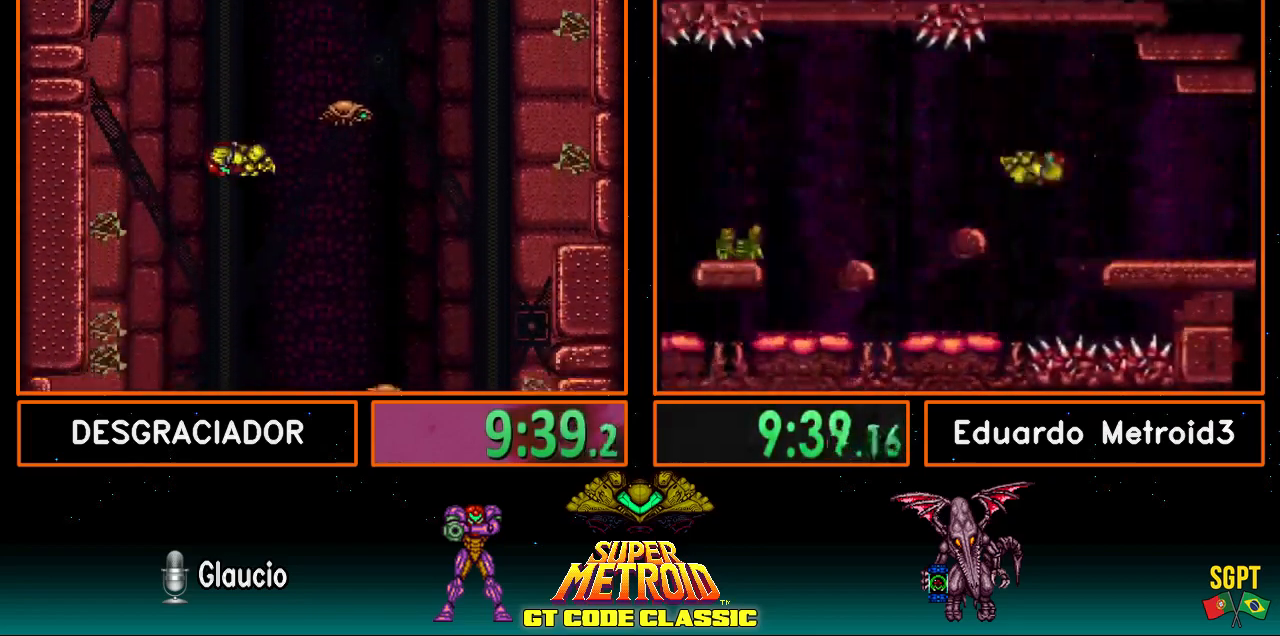
{"buttons": [], "events": [[50, "DPAD_LEFT", "up"], [100, "DPAD_RIGHT", "down"], [150, "B", "up"], [183, "DPAD_RIGHT", "up"], [183, "L1", "down"], [383, "L1", "up"]]}
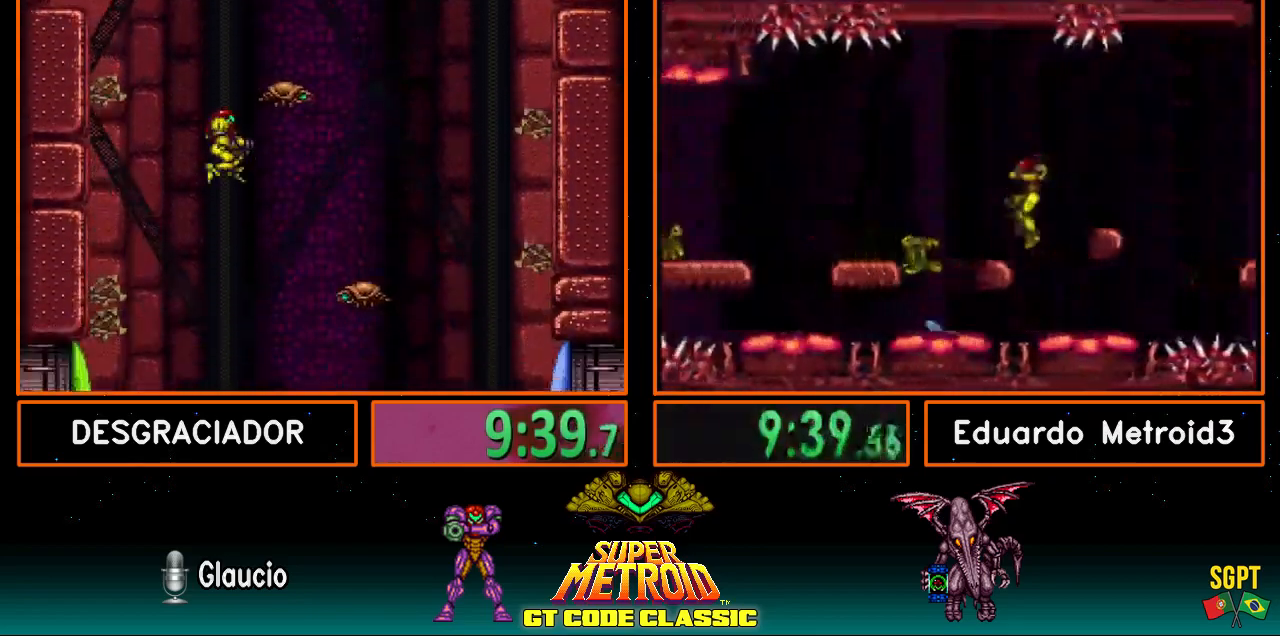
{"buttons": ["B", "DPAD_RIGHT"], "events": [[233, "X", "down"], [300, "X", "up"], [333, "B", "down"], [400, "DPAD_RIGHT", "down"]]}
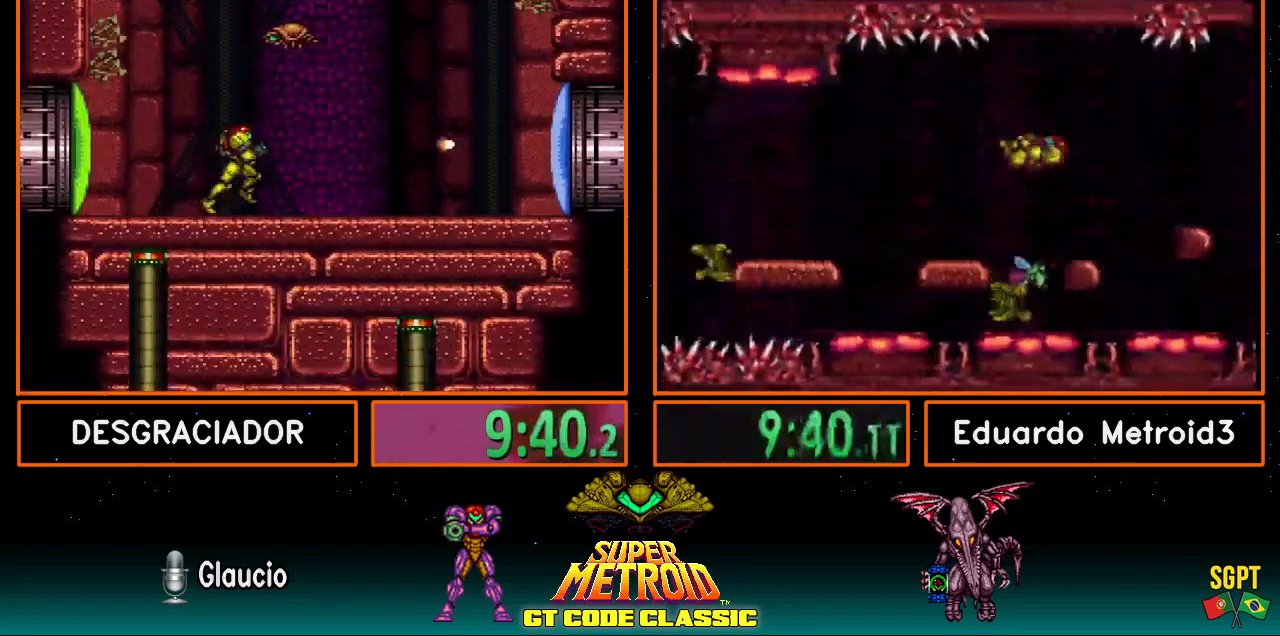
{"buttons": ["B", "DPAD_RIGHT"], "events": []}
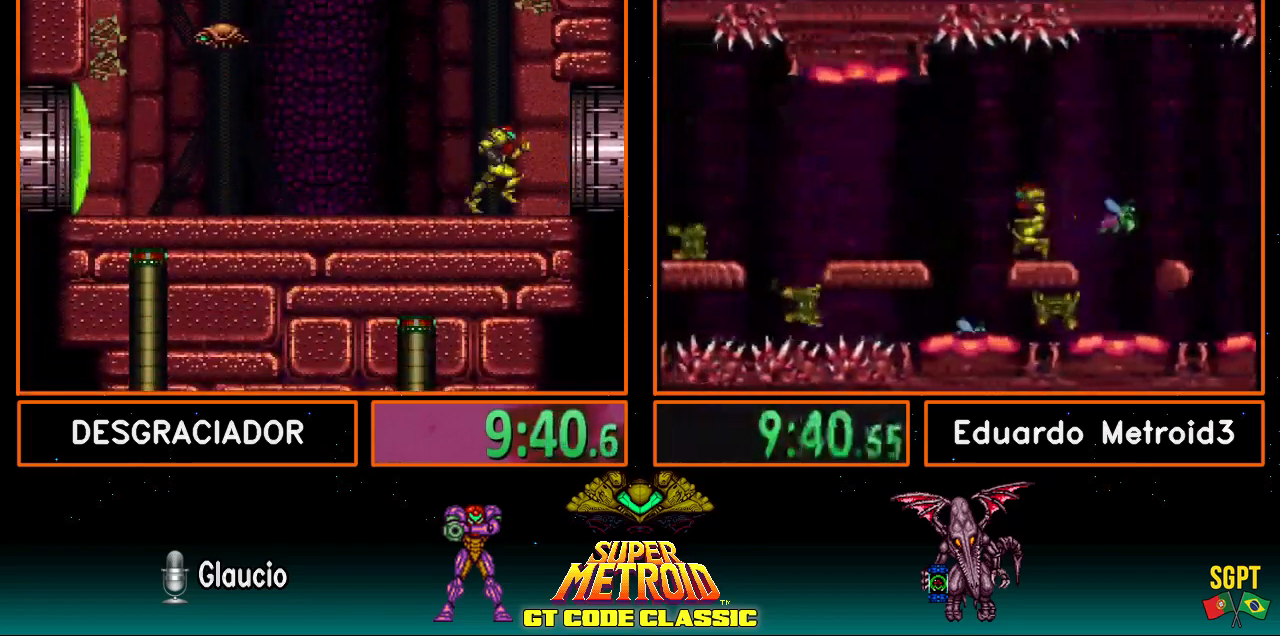
{"buttons": ["A", "DPAD_RIGHT"], "events": [[50, "A", "down"], [83, "B", "up"]]}
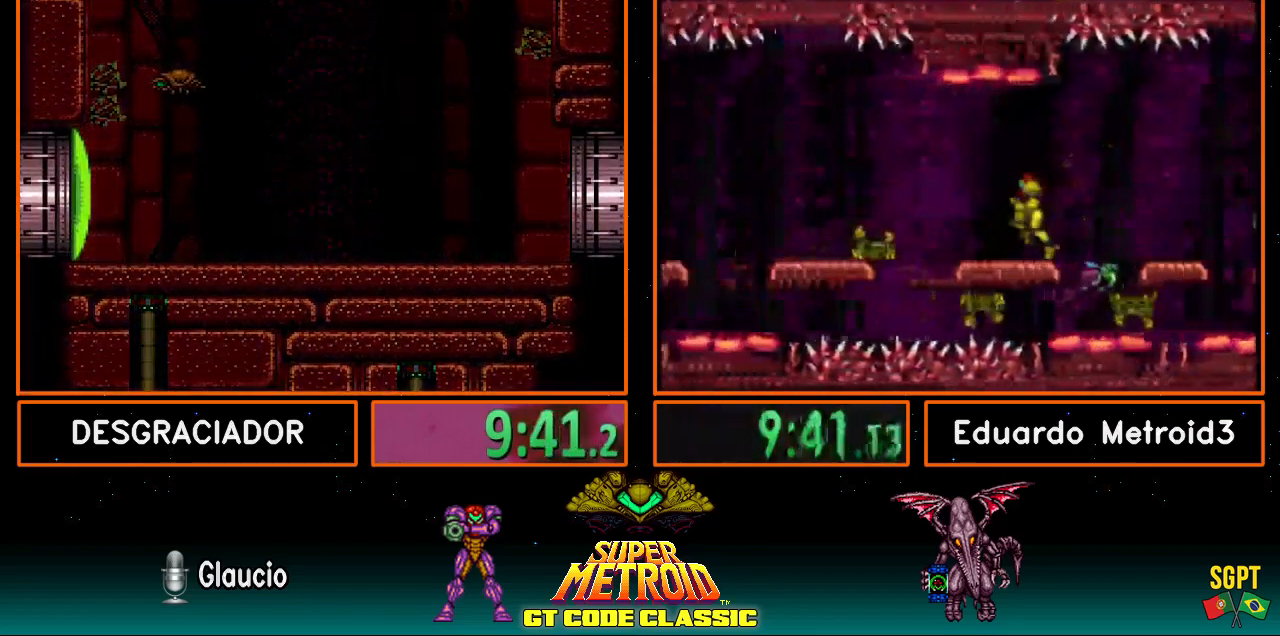
{"buttons": ["A", "DPAD_RIGHT"], "events": [[150, "DPAD_RIGHT", "up"], [250, "DPAD_RIGHT", "down"]]}
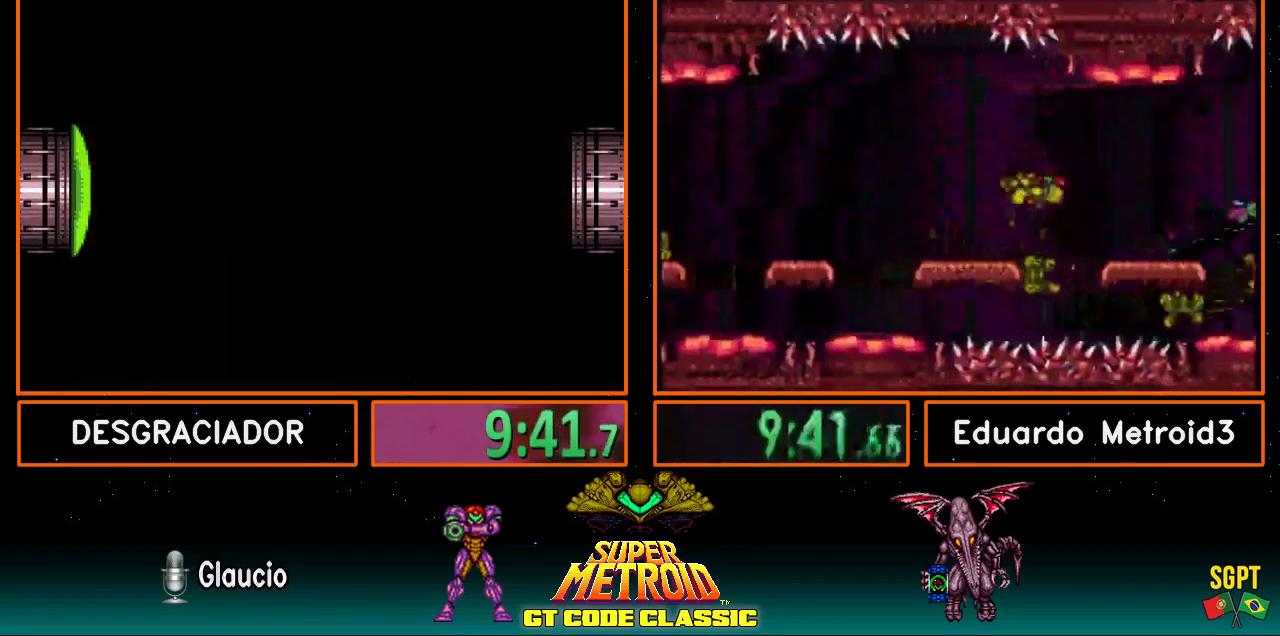
{"buttons": ["A", "DPAD_RIGHT"], "events": [[67, "DPAD_RIGHT", "up"], [183, "DPAD_RIGHT", "down"], [417, "DPAD_RIGHT", "up"], [500, "DPAD_RIGHT", "down"]]}
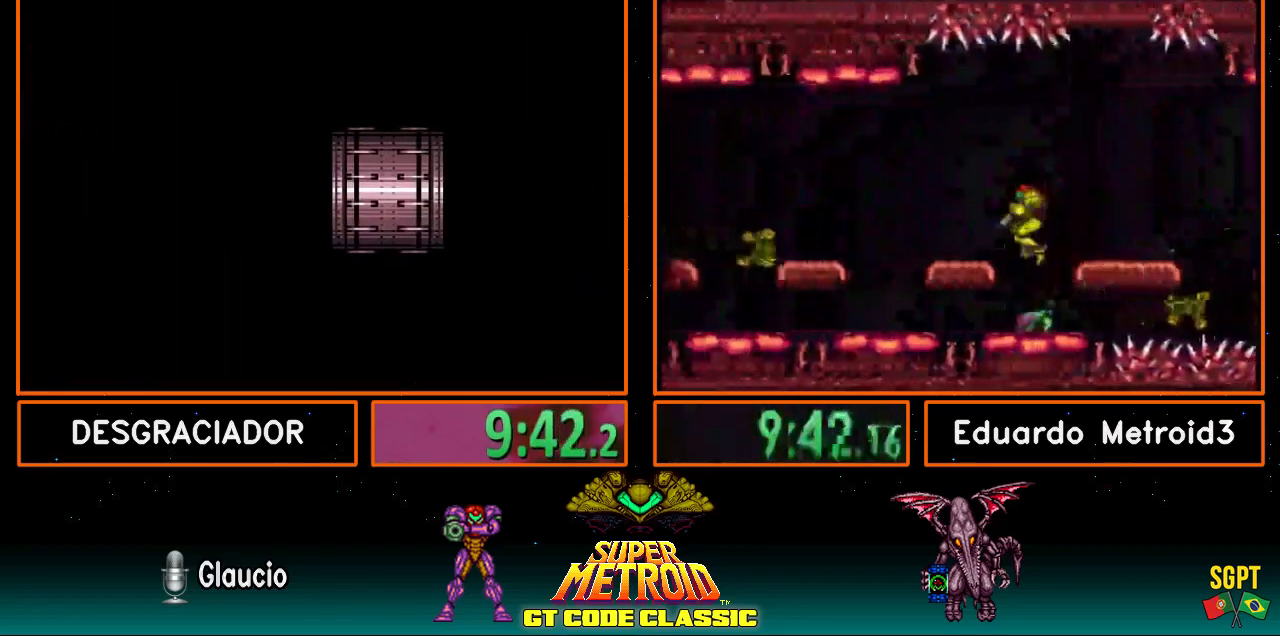
{"buttons": ["A", "DPAD_RIGHT"], "events": []}
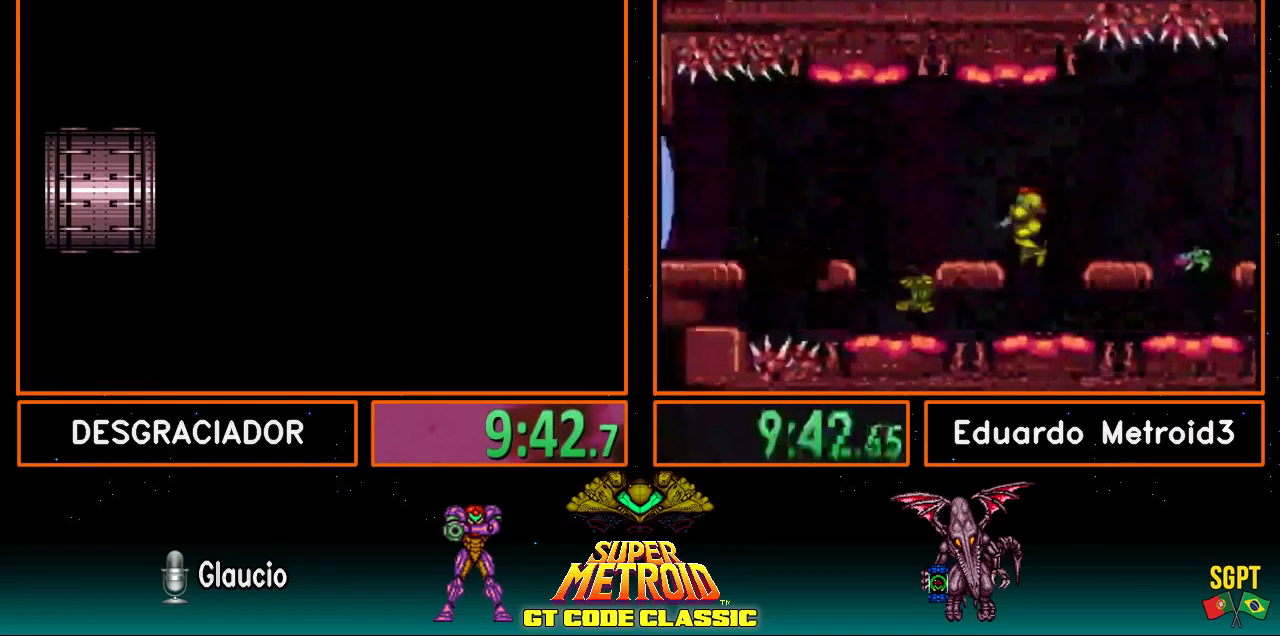
{"buttons": ["A", "DPAD_RIGHT"], "events": []}
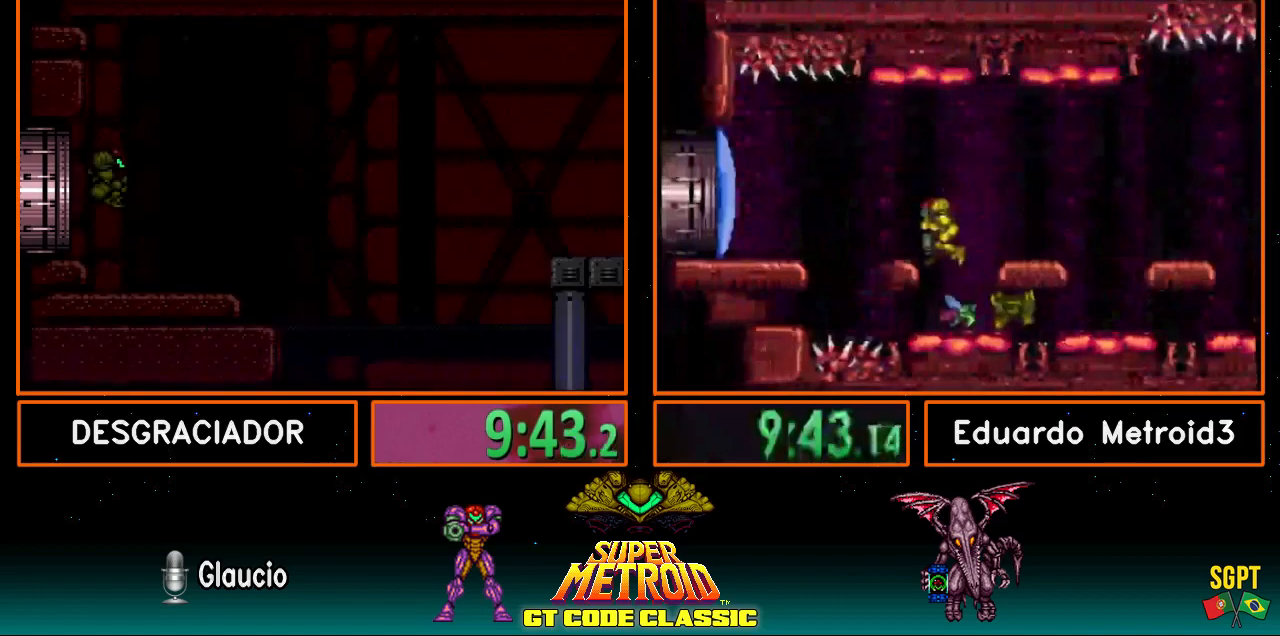
{"buttons": ["A", "DPAD_RIGHT"], "events": []}
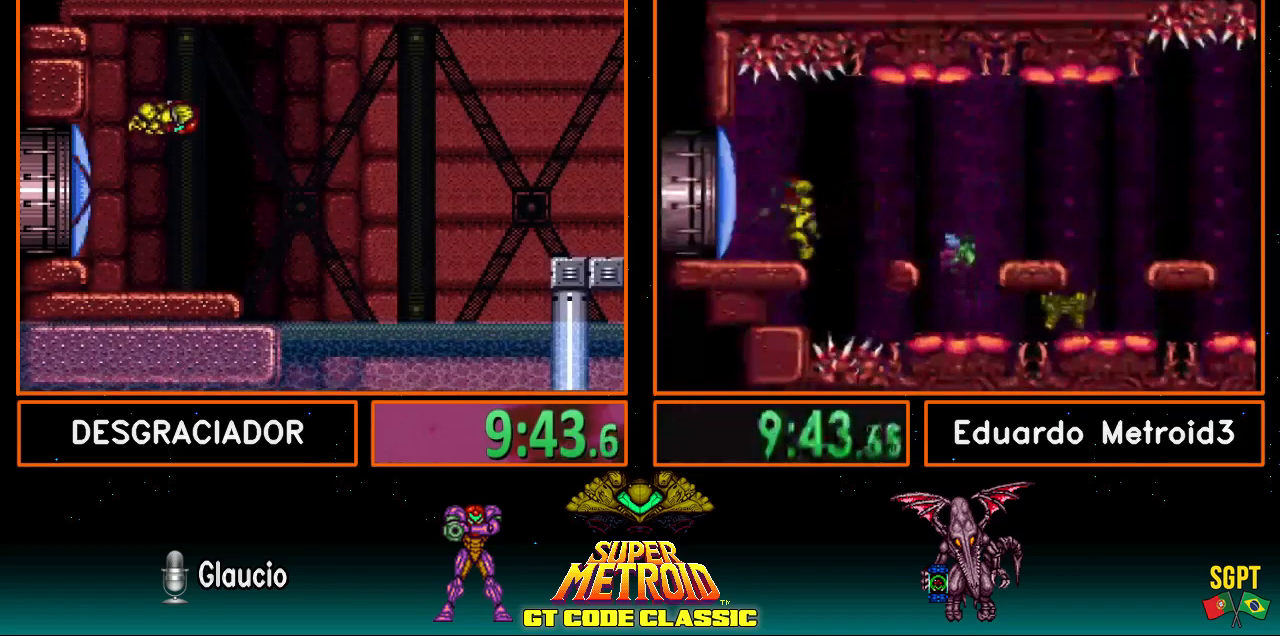
{"buttons": ["A", "X", "DPAD_RIGHT"], "events": [[400, "X", "down"]]}
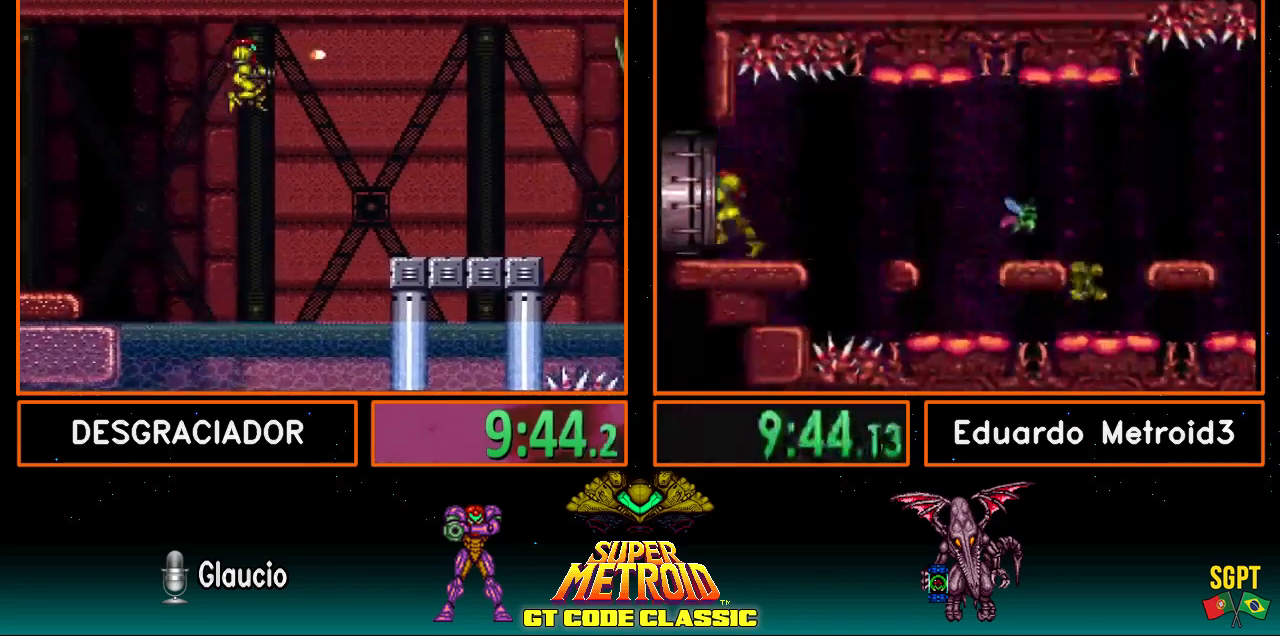
{"buttons": ["B", "DPAD_RIGHT"], "events": [[50, "A", "up"], [50, "B", "down"], [50, "X", "up"]]}
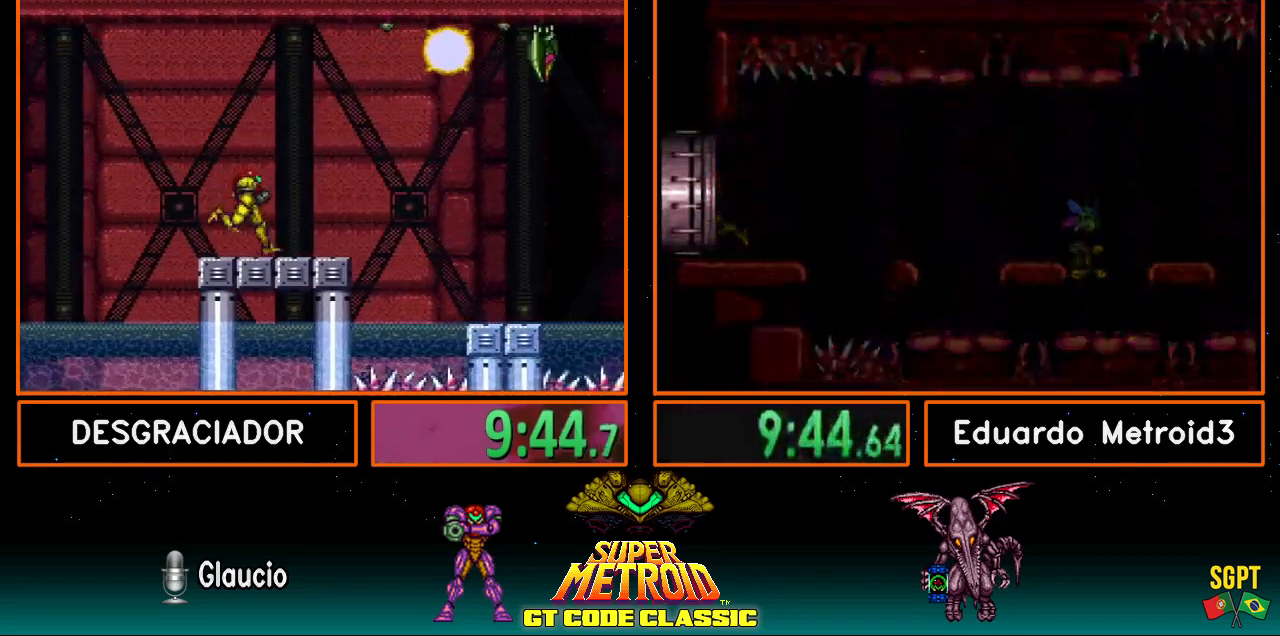
{"buttons": ["A", "DPAD_RIGHT"], "events": [[100, "A", "down"], [100, "B", "up"], [150, "DPAD_RIGHT", "up"], [183, "DPAD_LEFT", "down"], [233, "A", "up"], [283, "A", "down"], [317, "DPAD_LEFT", "up"], [350, "DPAD_RIGHT", "down"]]}
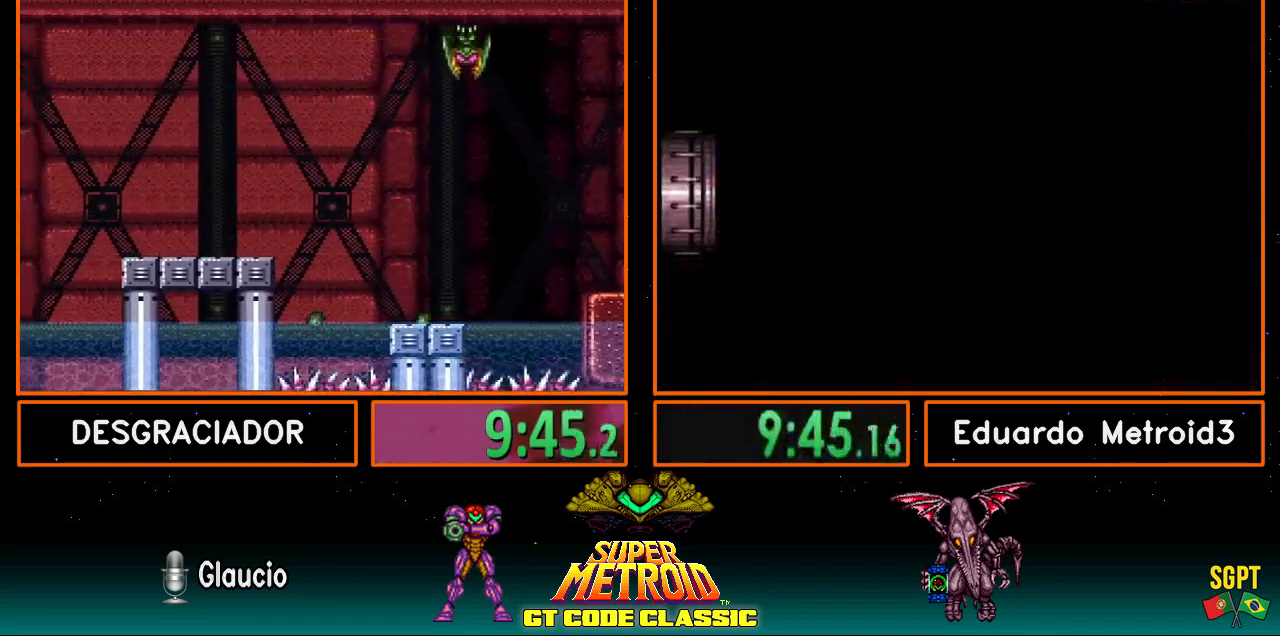
{"buttons": [], "events": [[117, "DPAD_RIGHT", "up"], [150, "A", "up"], [150, "L1", "down"], [300, "L1", "up"], [383, "X", "down"], [450, "X", "up"]]}
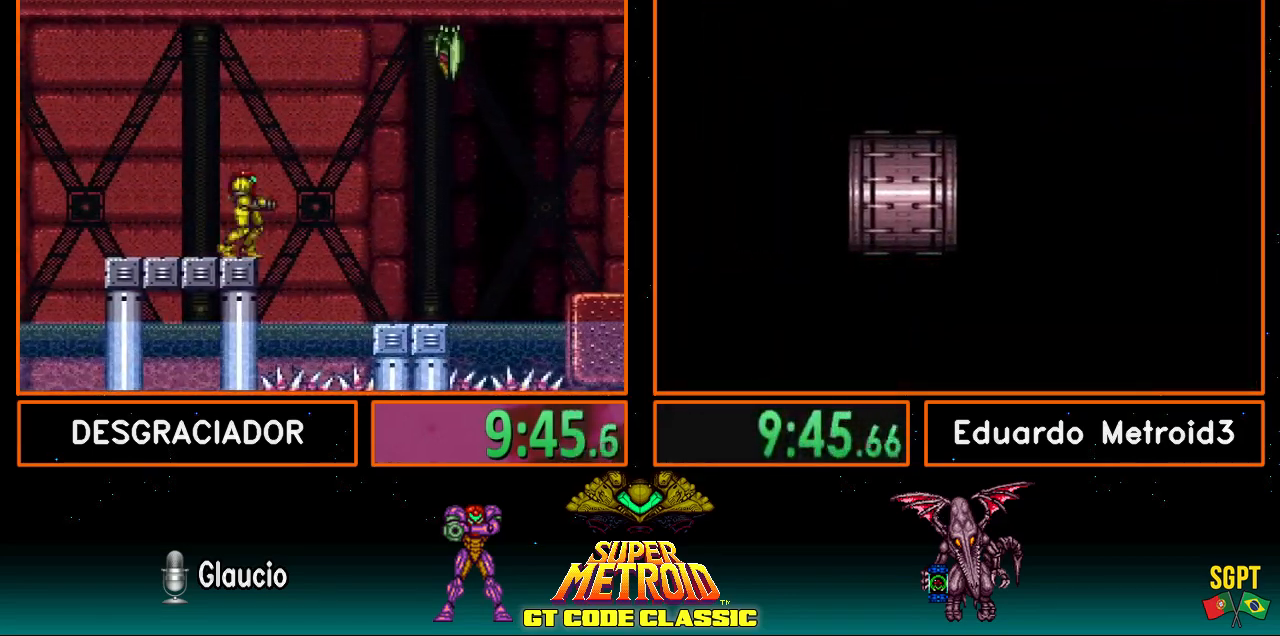
{"buttons": ["B", "DPAD_RIGHT"], "events": [[17, "B", "down"], [67, "DPAD_RIGHT", "down"], [150, "A", "down"], [150, "B", "up"], [300, "A", "up"], [400, "B", "down"]]}
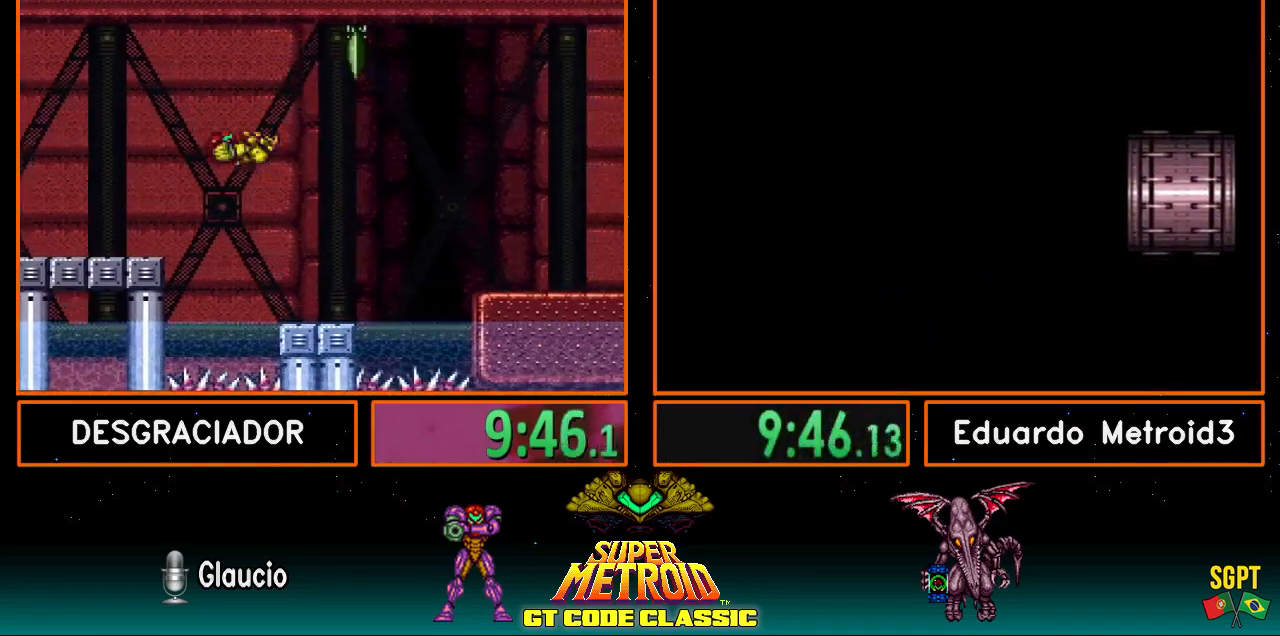
{"buttons": ["L1", "DPAD_LEFT"], "events": [[150, "B", "up"], [250, "L1", "down"], [350, "DPAD_RIGHT", "up"], [433, "DPAD_LEFT", "down"]]}
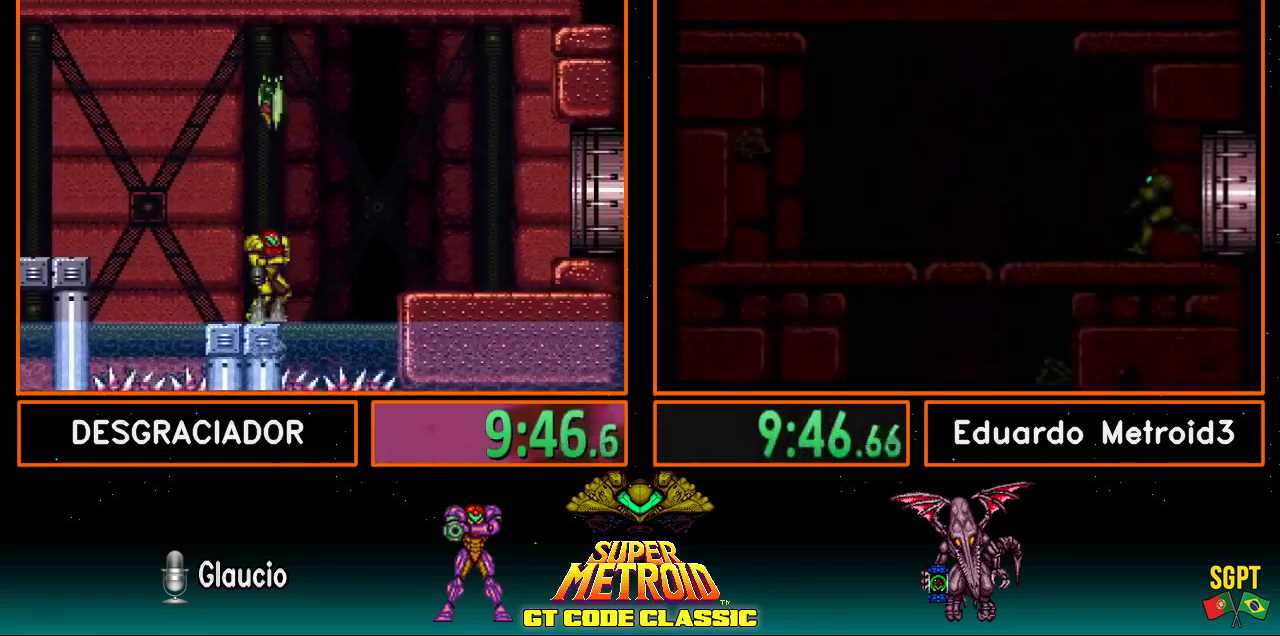
{"buttons": ["A", "DPAD_RIGHT"], "events": [[67, "DPAD_LEFT", "up"], [67, "L1", "up"], [117, "A", "down"], [150, "DPAD_RIGHT", "down"]]}
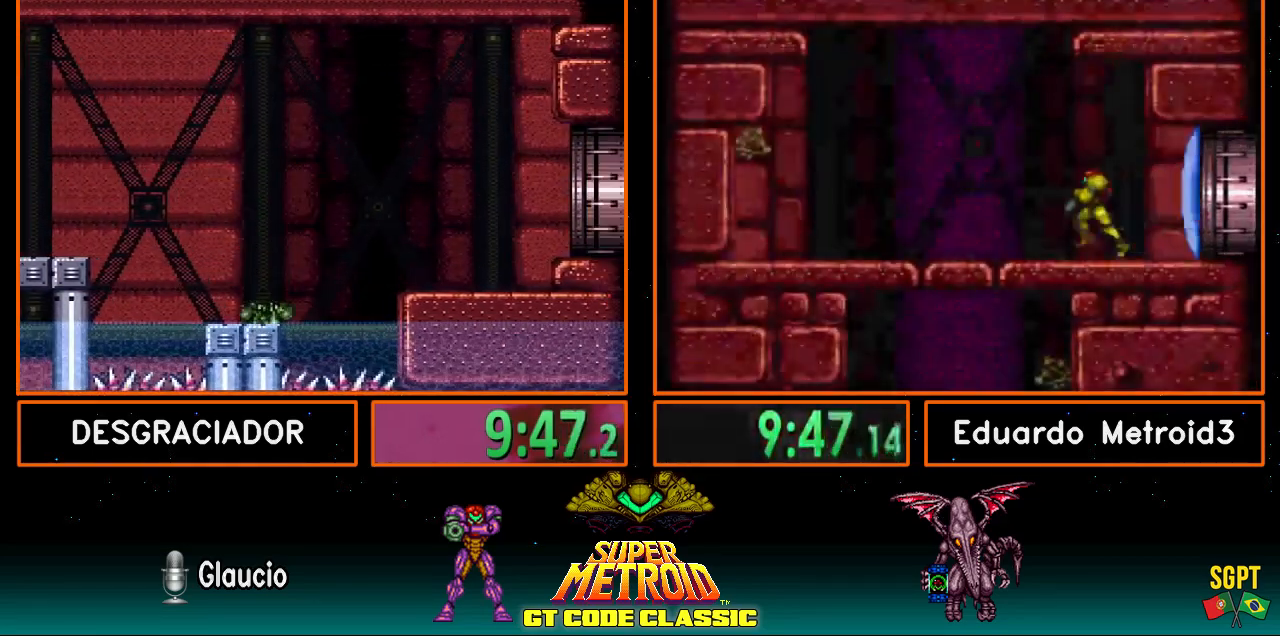
{"buttons": ["B", "DPAD_RIGHT"], "events": [[133, "A", "up"], [250, "A", "down"], [300, "DPAD_DOWN", "down"], [300, "DPAD_RIGHT", "up"], [400, "A", "up"], [400, "B", "down"], [400, "DPAD_DOWN", "up"], [400, "DPAD_RIGHT", "down"]]}
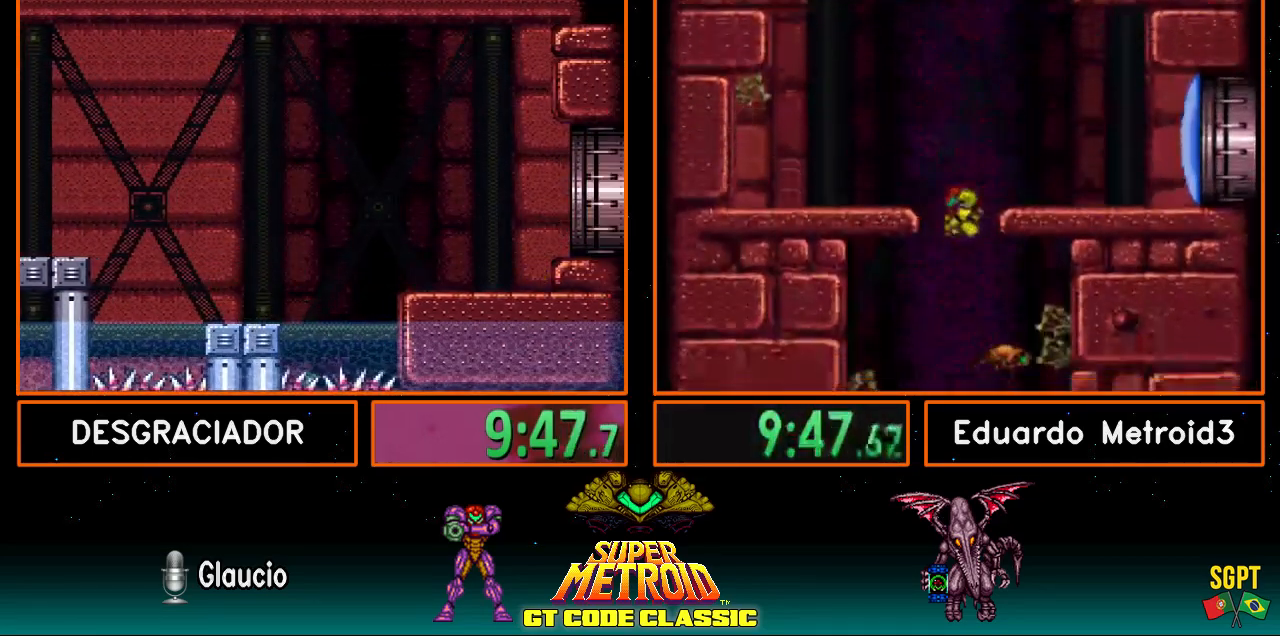
{"buttons": [], "events": [[300, "B", "up"], [400, "DPAD_RIGHT", "up"]]}
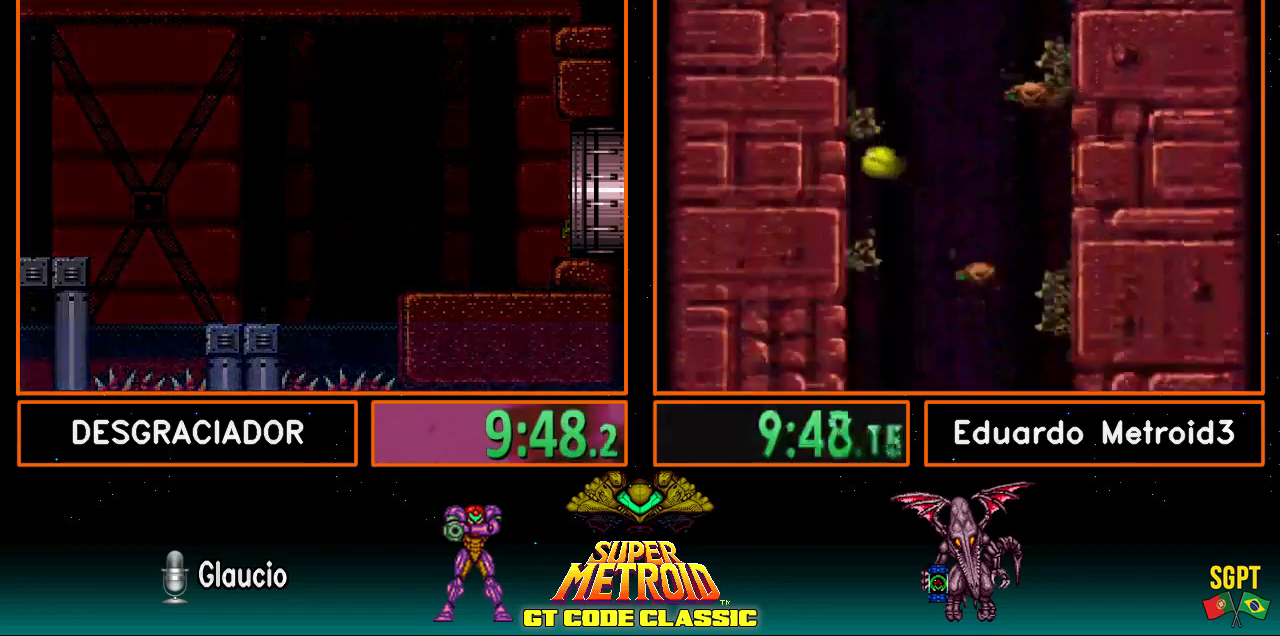
{"buttons": ["L1"], "events": [[367, "L1", "down"]]}
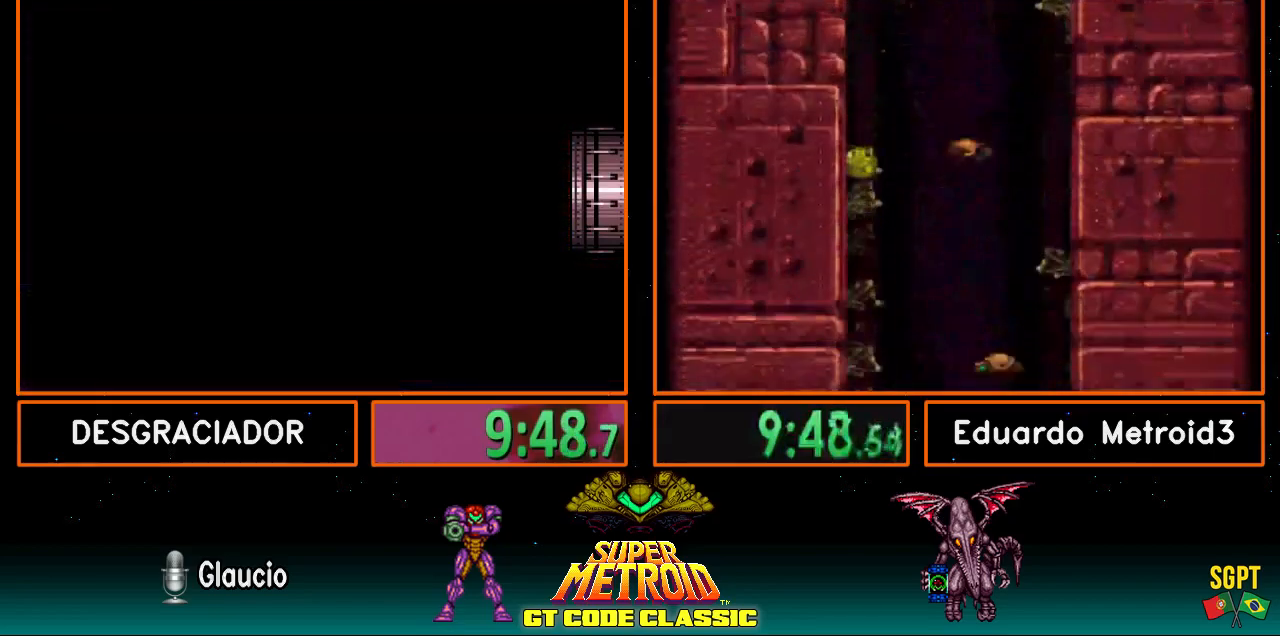
{"buttons": ["L1"], "events": []}
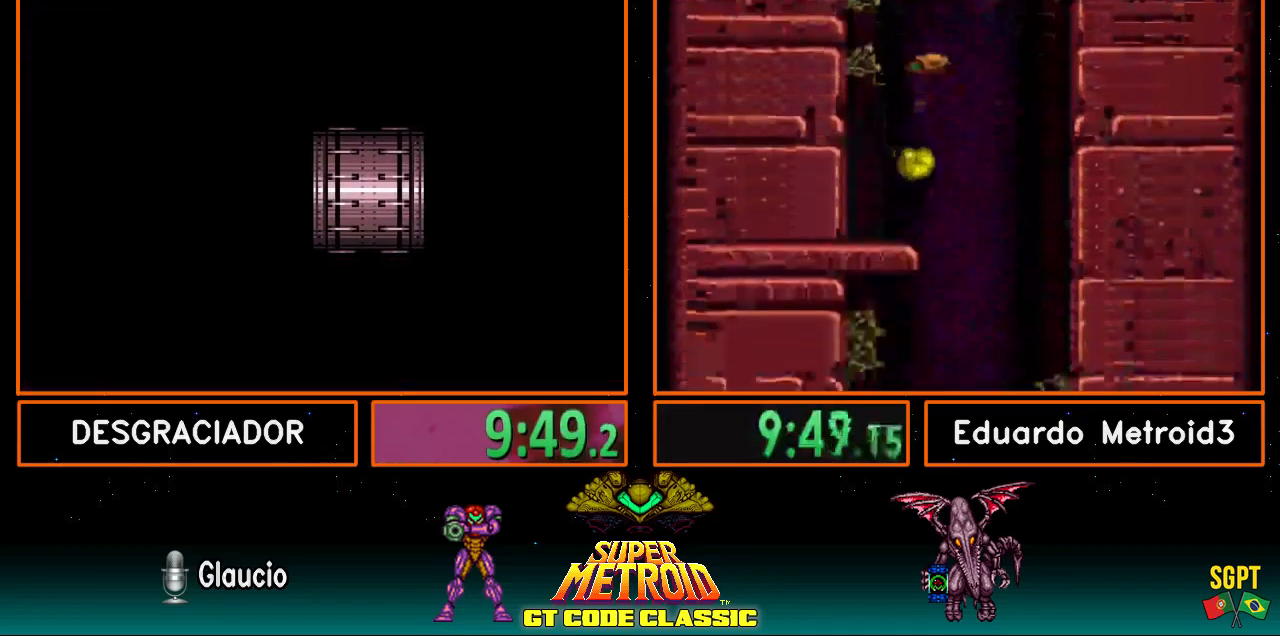
{"buttons": ["L1"], "events": []}
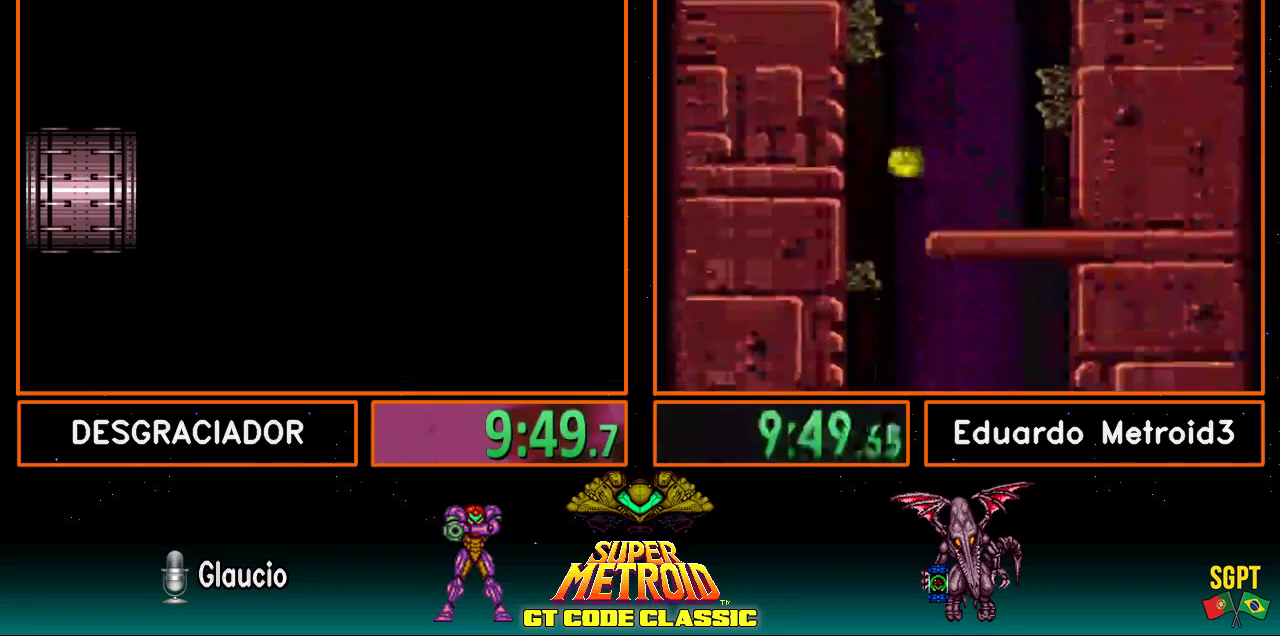
{"buttons": ["L1"], "events": []}